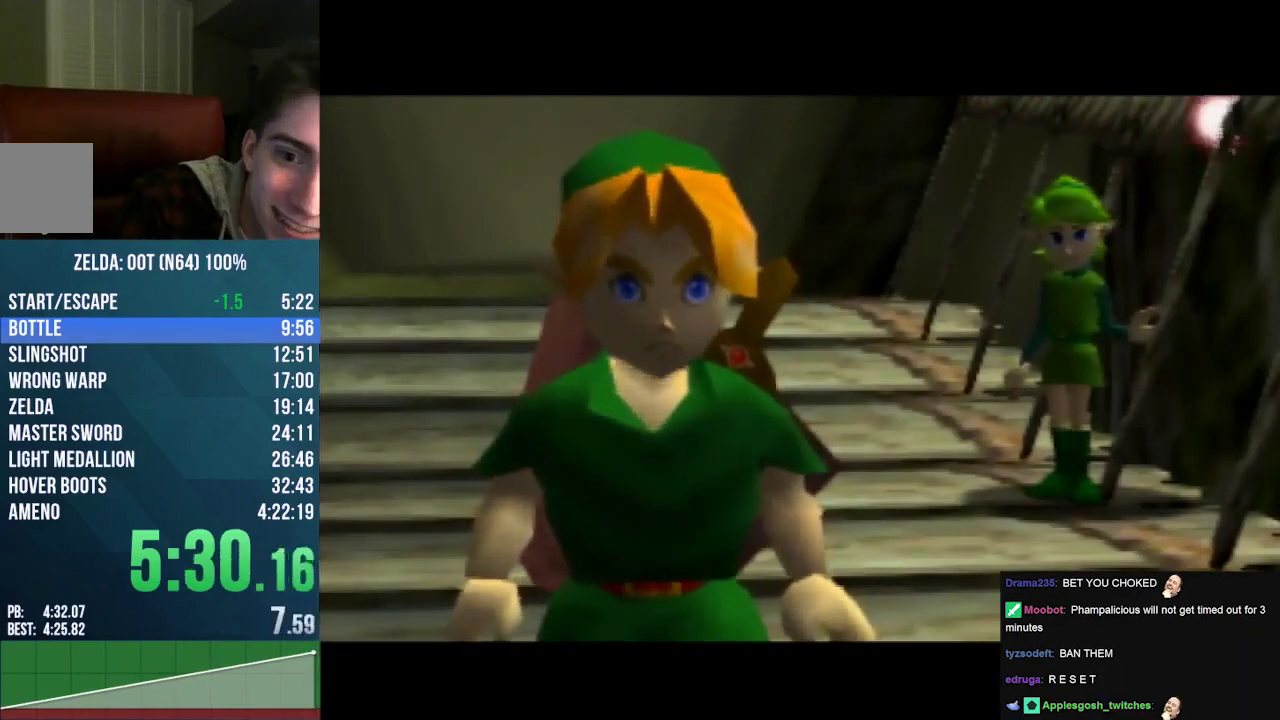
Gameplay with a controller (Nintendo layout); each line is a JSON object with the inputs held at the frame after it. "events" lists button and stick changes between this image and that frame as [ms after this image, input, new state], when the widget could be followed in between. Not read: L3 R3.
{"buttons": [], "left_stick": "center", "events": [[33, "A", "up"], [33, "B", "up"], [133, "B", "down"], [267, "B", "up"], [367, "B", "down"], [433, "B", "up"]]}
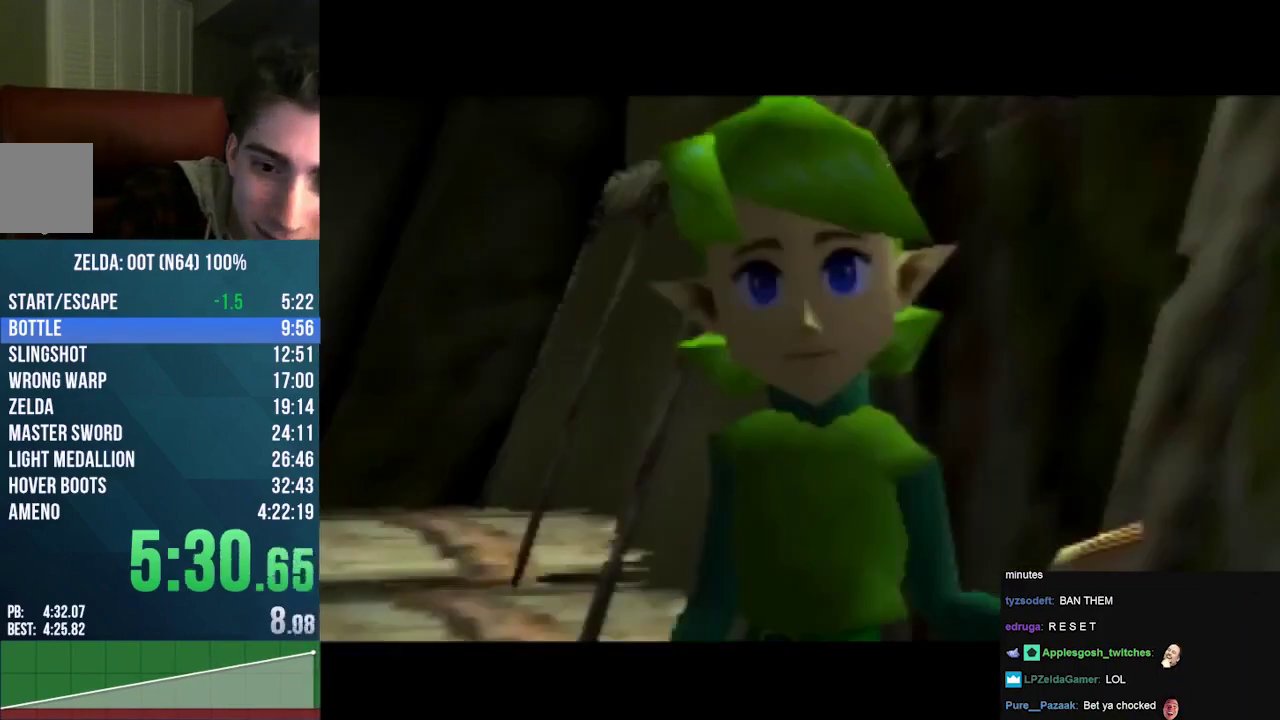
{"buttons": [], "left_stick": "center", "events": [[67, "B", "down"], [167, "B", "up"], [300, "B", "down"], [400, "B", "up"]]}
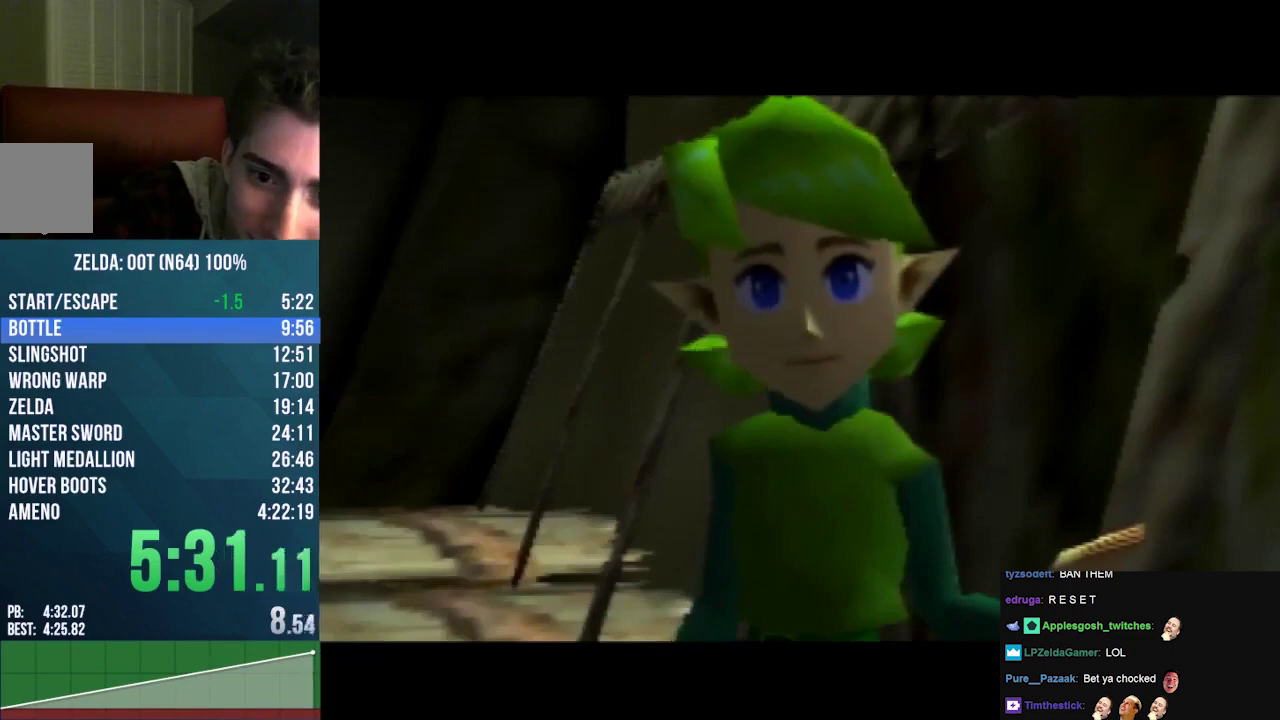
{"buttons": ["B"], "left_stick": "center", "events": [[67, "B", "down"], [167, "B", "up"], [300, "B", "down"], [400, "B", "up"], [500, "B", "down"]]}
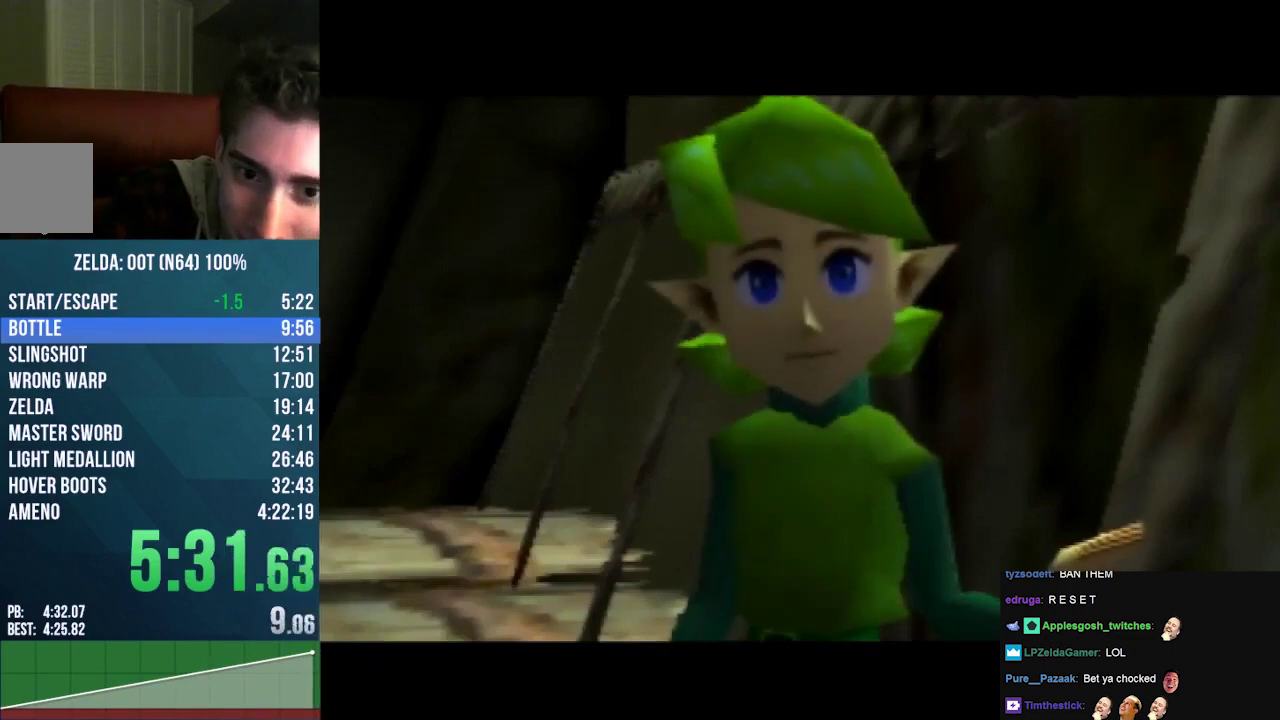
{"buttons": ["B"], "left_stick": "center", "events": [[133, "B", "up"], [267, "B", "down"], [400, "B", "up"], [500, "B", "down"]]}
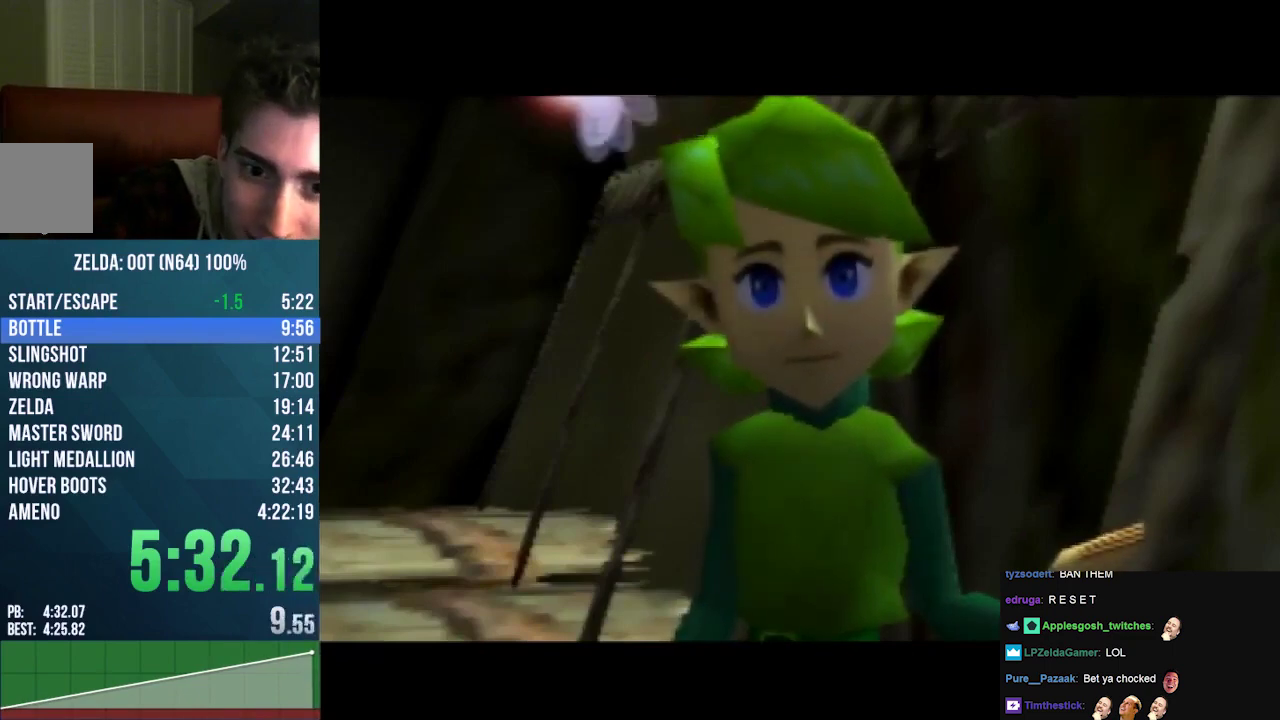
{"buttons": [], "left_stick": "center", "events": [[100, "B", "up"], [233, "B", "down"], [433, "B", "up"]]}
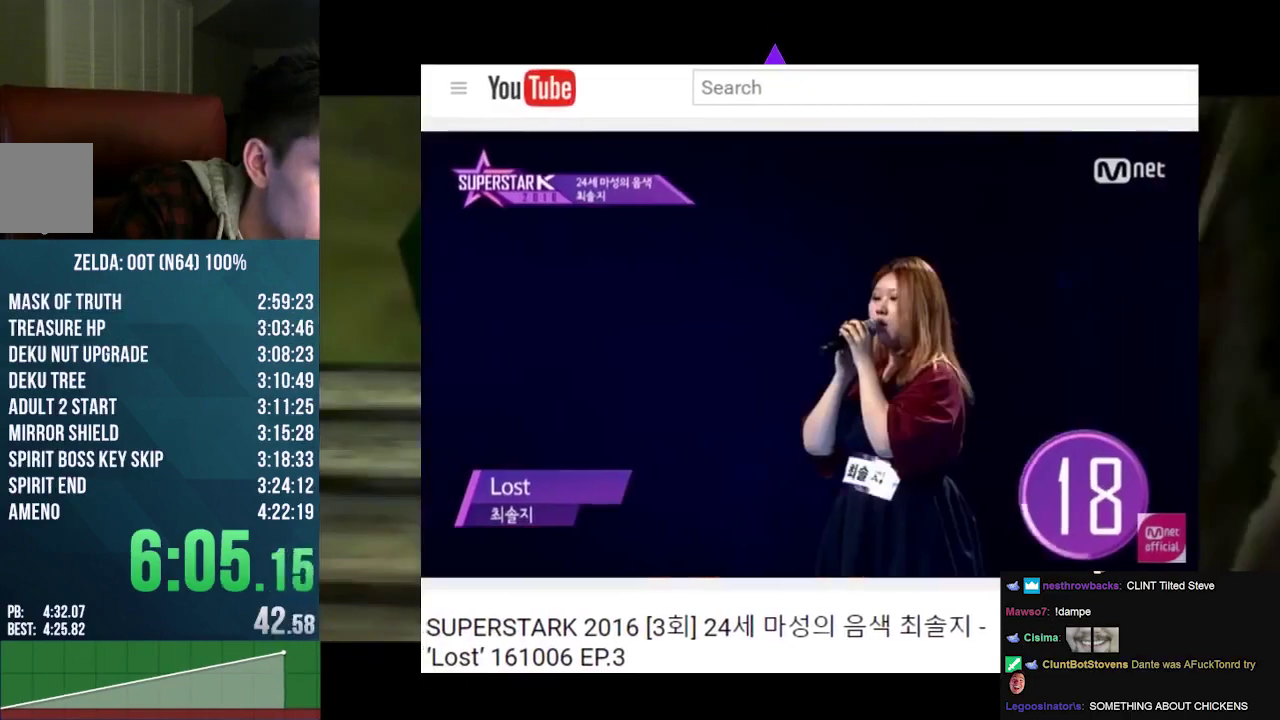
{"buttons": ["B"], "left_stick": "center", "events": [[67, "B", "down"], [167, "B", "up"], [300, "B", "down"], [367, "B", "up"], [500, "B", "down"]]}
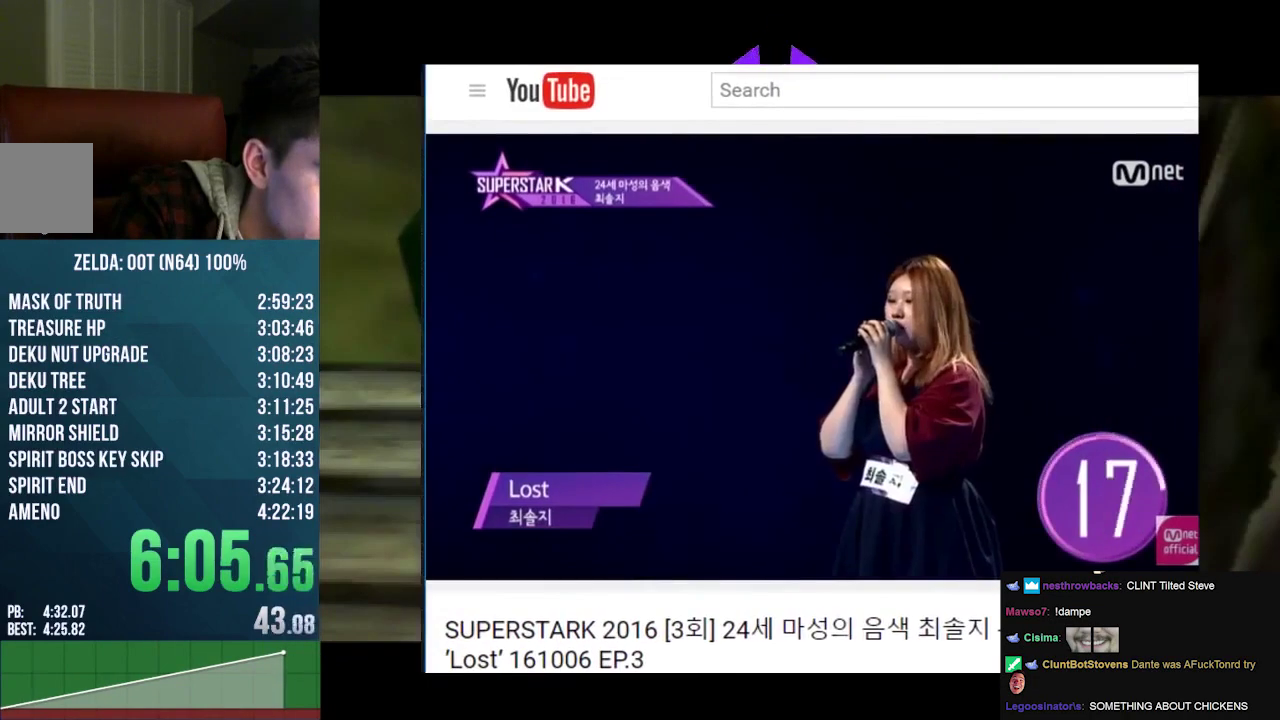
{"buttons": [], "left_stick": "center", "events": [[100, "B", "up"], [200, "B", "down"], [267, "B", "up"], [400, "B", "down"], [467, "B", "up"]]}
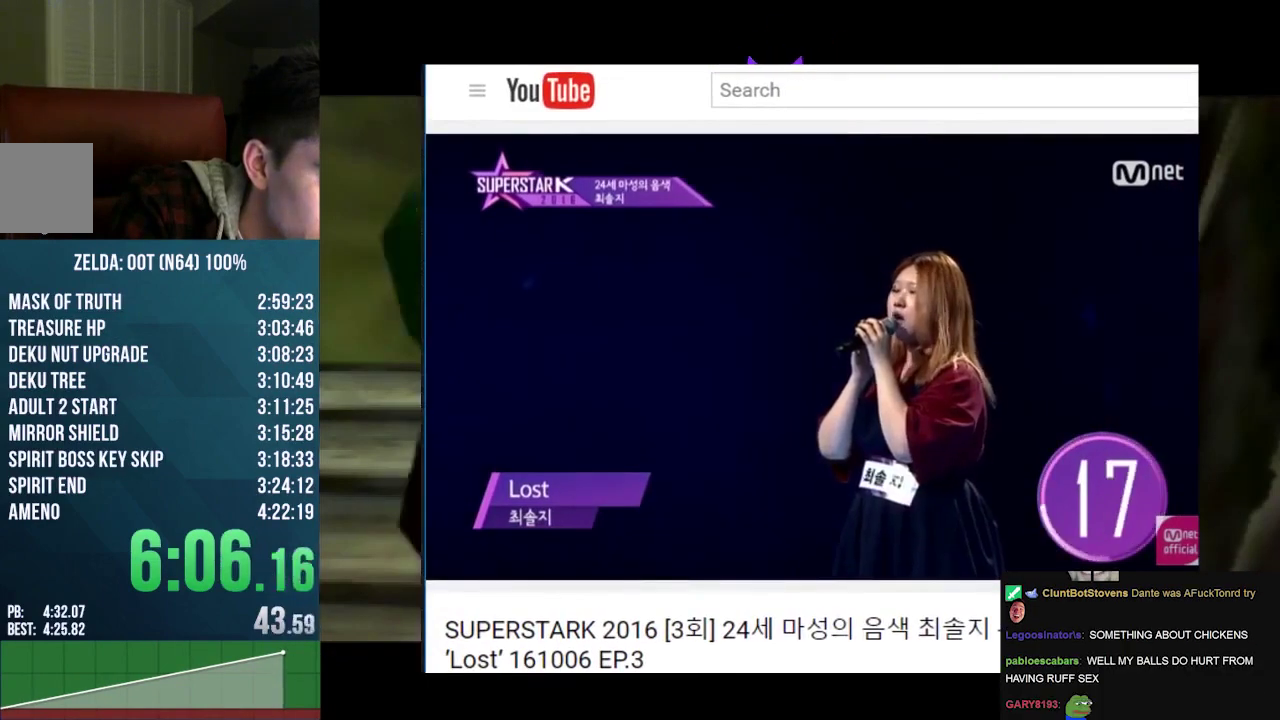
{"buttons": ["B"], "left_stick": "center", "events": [[100, "B", "down"], [167, "B", "up"], [267, "B", "down"], [333, "B", "up"], [433, "B", "down"]]}
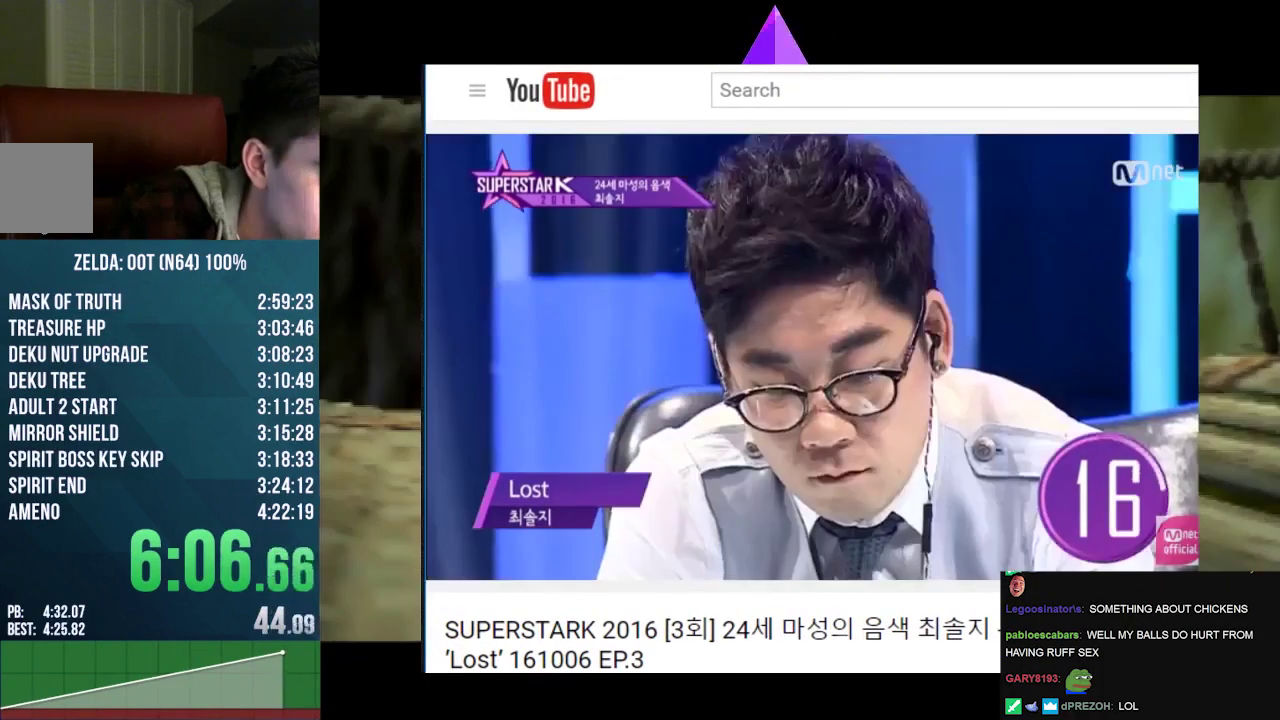
{"buttons": ["B"], "left_stick": "center", "events": [[33, "B", "up"], [133, "B", "down"], [200, "B", "up"], [300, "B", "down"], [367, "B", "up"], [500, "B", "down"]]}
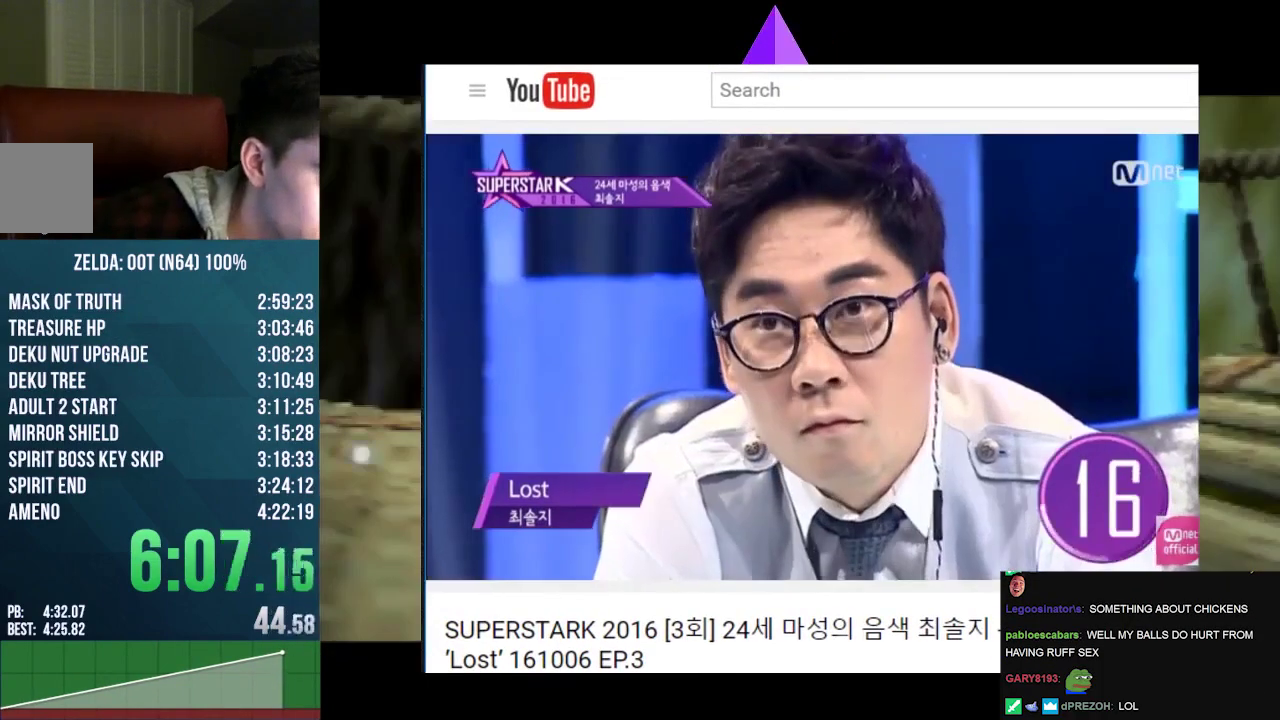
{"buttons": ["A", "C_UP"], "left_stick": "center", "events": [[67, "B", "up"], [200, "B", "down"], [267, "B", "up"], [300, "A", "down"], [400, "A", "up"], [400, "B", "down"], [467, "A", "down"], [467, "B", "up"], [467, "C_UP", "down"]]}
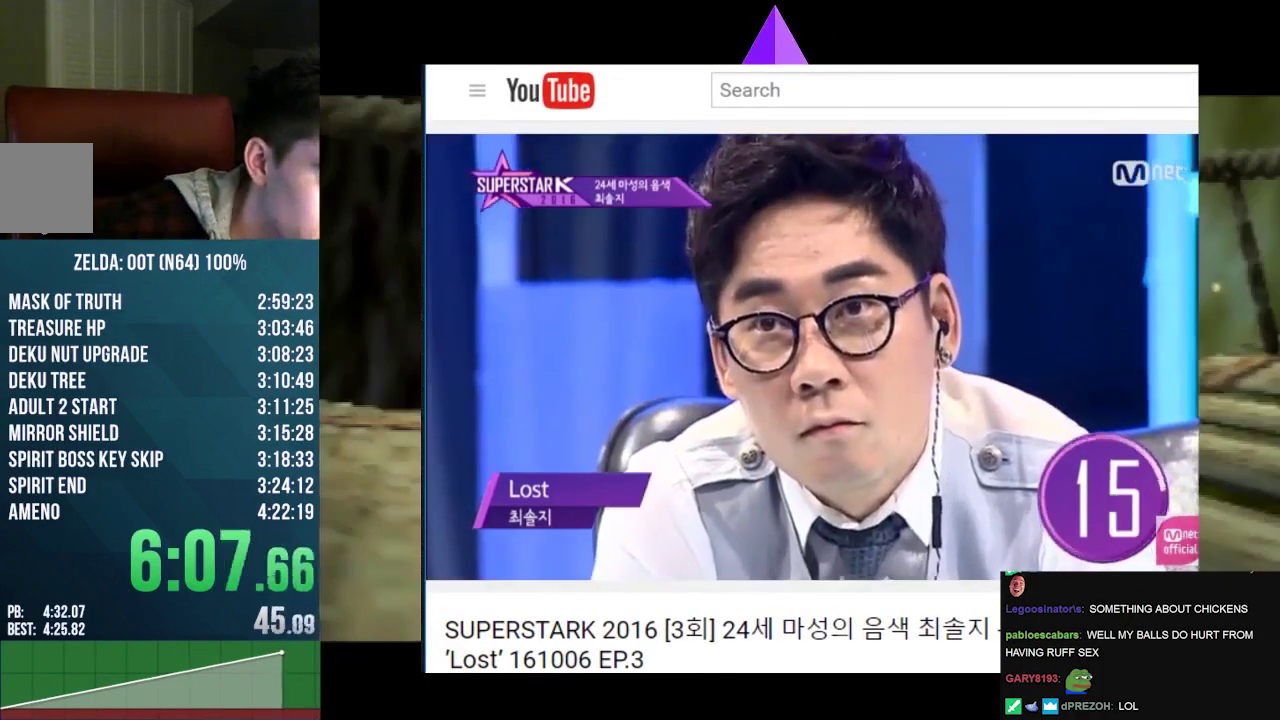
{"buttons": [], "left_stick": "center", "events": [[33, "A", "up"], [33, "C_UP", "up"], [100, "B", "down"], [100, "C_UP", "down"], [167, "B", "up"], [167, "C_UP", "up"], [233, "A", "down"], [233, "C_UP", "down"], [267, "B", "down"], [300, "A", "up"], [300, "C_UP", "up"], [367, "B", "up"], [400, "A", "down"], [400, "C_UP", "down"], [500, "A", "up"], [500, "C_UP", "up"]]}
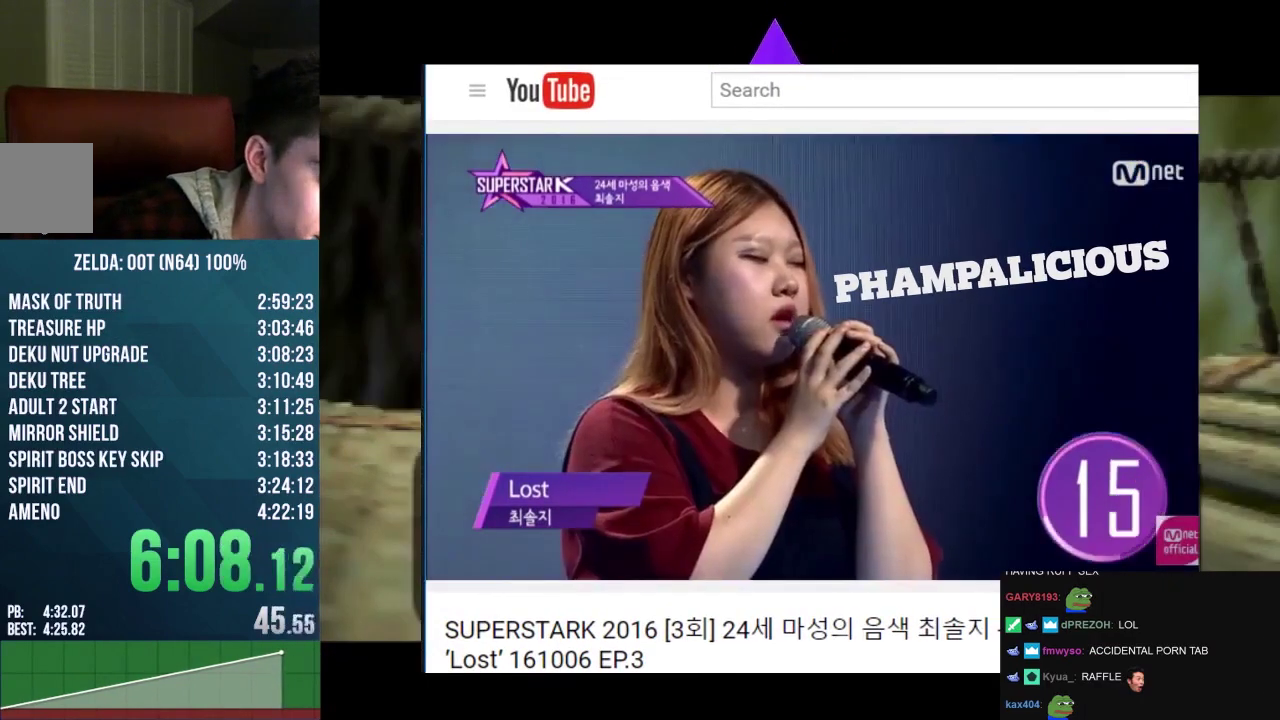
{"buttons": ["A"], "left_stick": "center", "events": [[33, "B", "down"], [67, "A", "down"], [67, "C_UP", "down"], [100, "B", "up"], [133, "A", "up"], [133, "C_UP", "up"], [233, "B", "down"], [300, "B", "up"], [433, "B", "down"], [500, "A", "down"], [500, "B", "up"]]}
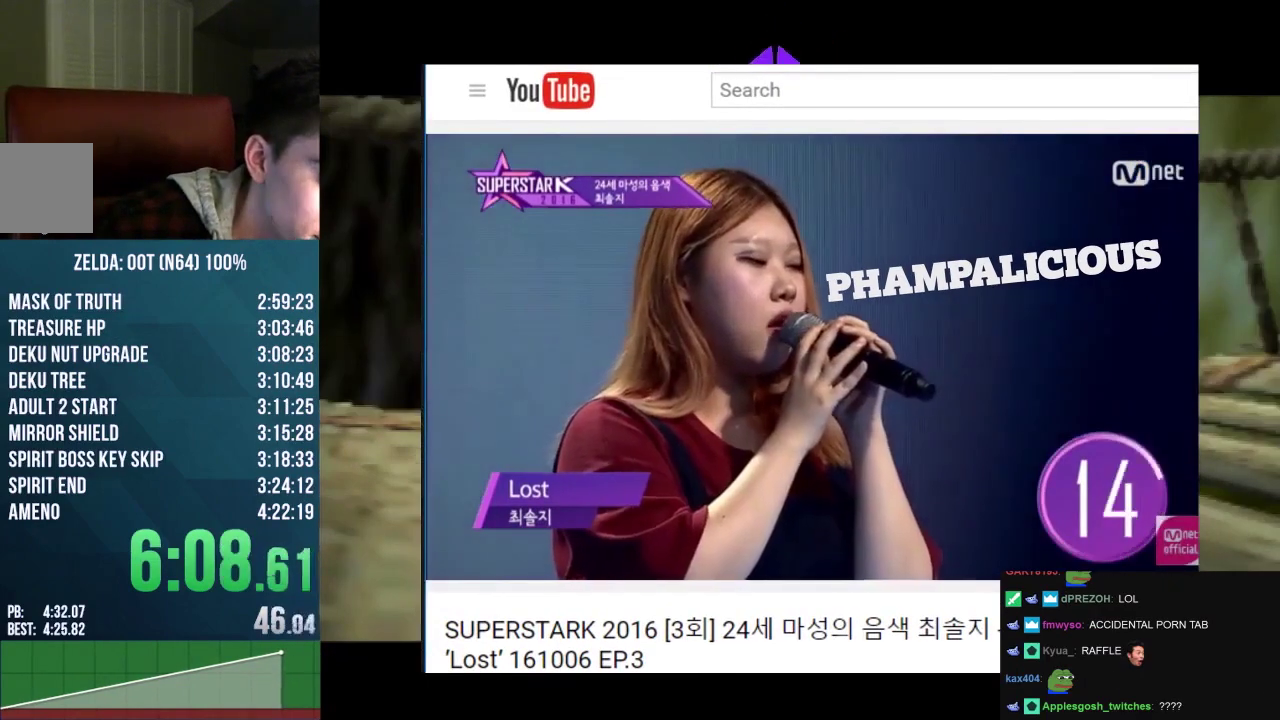
{"buttons": [], "left_stick": "center", "events": [[67, "A", "up"], [133, "A", "down"], [133, "C_UP", "down"], [167, "B", "down"], [200, "A", "up"], [233, "B", "up"], [300, "C_UP", "up"], [333, "B", "down"], [400, "A", "down"], [400, "C_UP", "down"], [433, "B", "up"], [467, "A", "up"], [467, "C_UP", "up"]]}
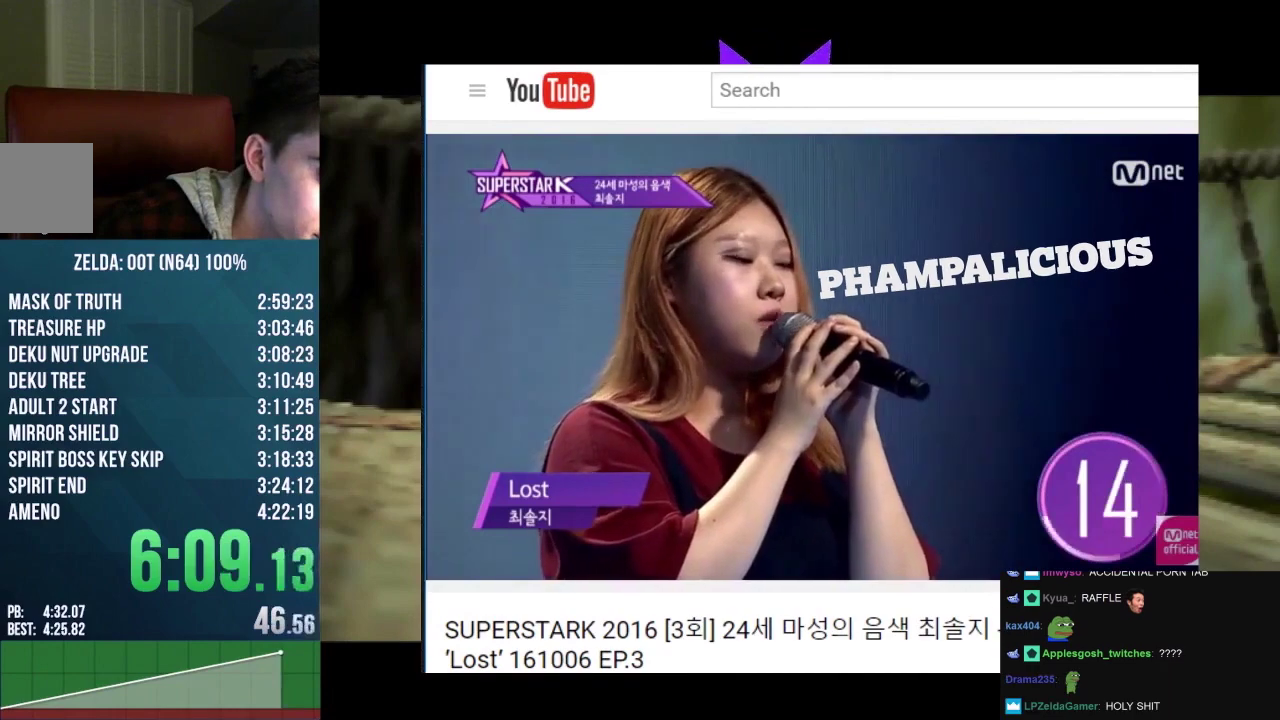
{"buttons": ["A", "B", "C_UP"], "left_stick": "center", "events": [[67, "B", "down"], [167, "B", "up"], [267, "B", "down"], [300, "A", "down"], [300, "C_UP", "down"], [367, "B", "up"], [400, "A", "up"], [400, "C_UP", "up"], [467, "A", "down"], [467, "C_UP", "down"], [500, "B", "down"]]}
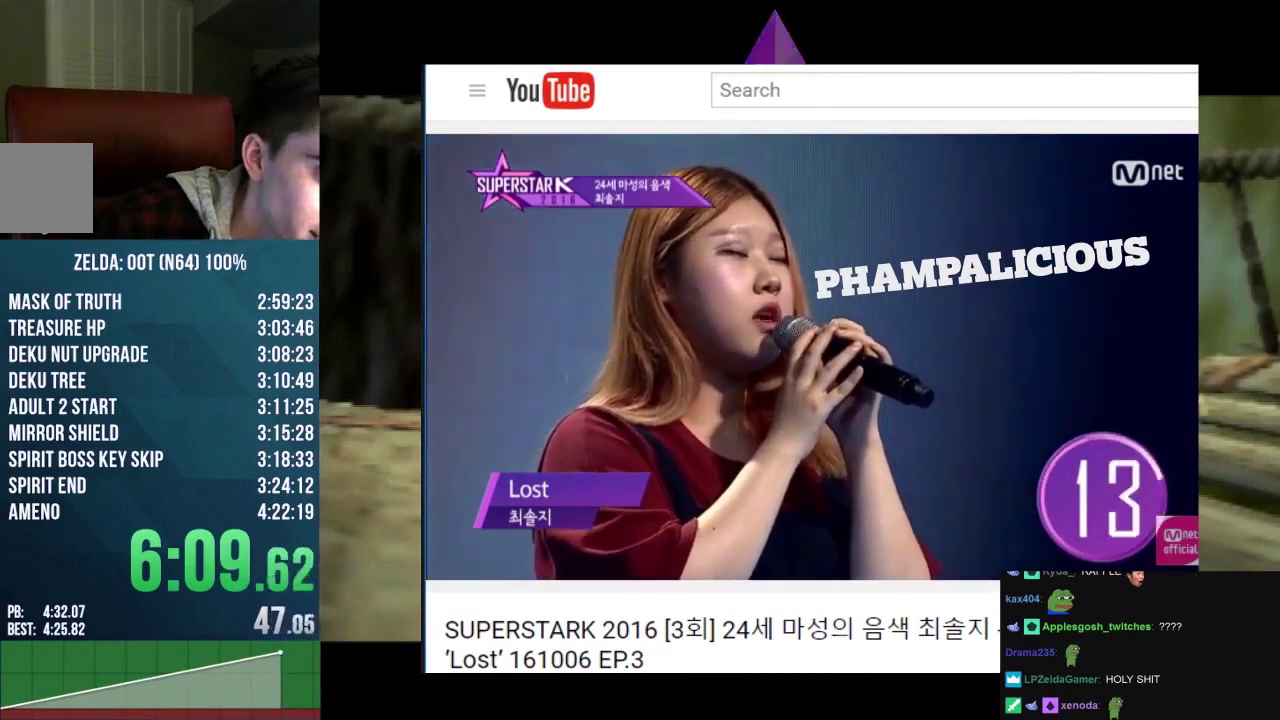
{"buttons": ["A", "B", "C_UP"], "left_stick": "center", "events": [[33, "C_UP", "up"], [100, "A", "up"], [100, "B", "up"], [167, "A", "down"], [167, "C_UP", "down"], [200, "B", "down"], [233, "C_UP", "up"], [267, "A", "up"], [300, "B", "up"], [333, "A", "down"], [333, "C_UP", "down"], [400, "C_UP", "up"], [433, "A", "up"], [467, "B", "down"], [500, "A", "down"], [500, "C_UP", "down"]]}
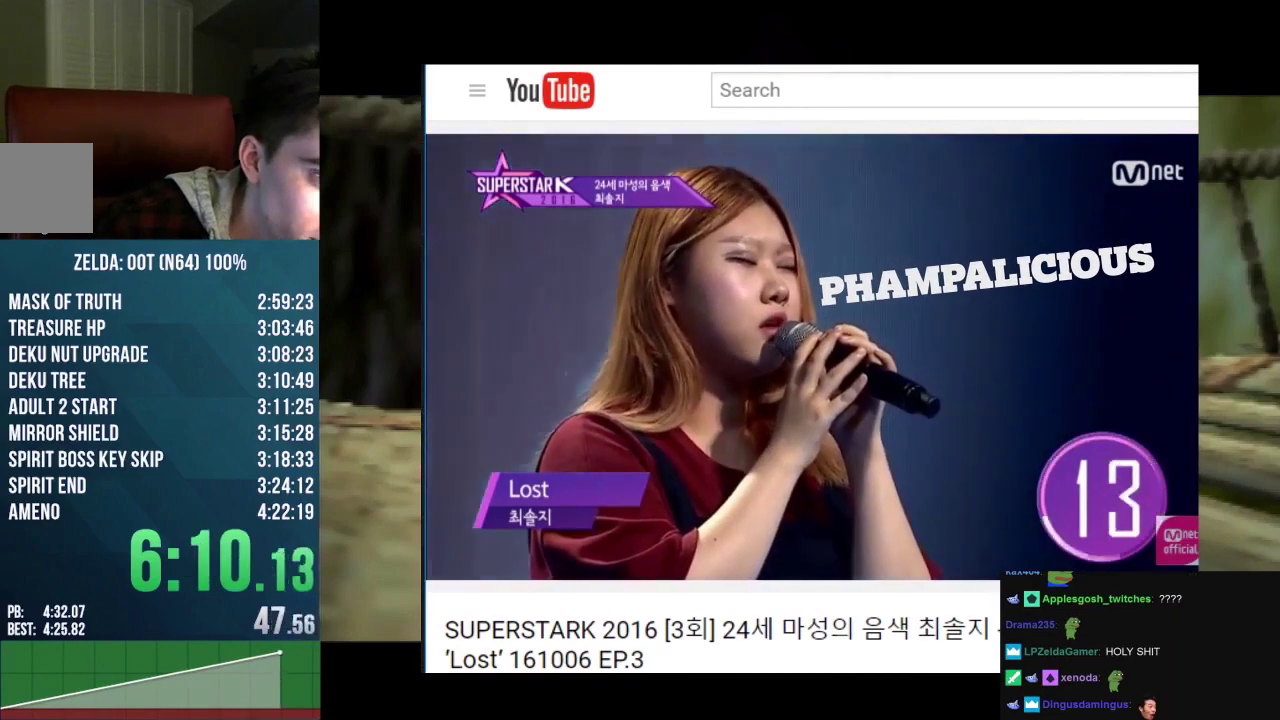
{"buttons": [], "left_stick": "center", "events": [[33, "B", "up"], [67, "A", "up"], [67, "C_UP", "up"], [167, "A", "down"], [167, "C_UP", "down"], [233, "A", "up"], [233, "C_UP", "up"], [333, "A", "down"], [333, "B", "down"], [400, "A", "up"], [400, "B", "up"]]}
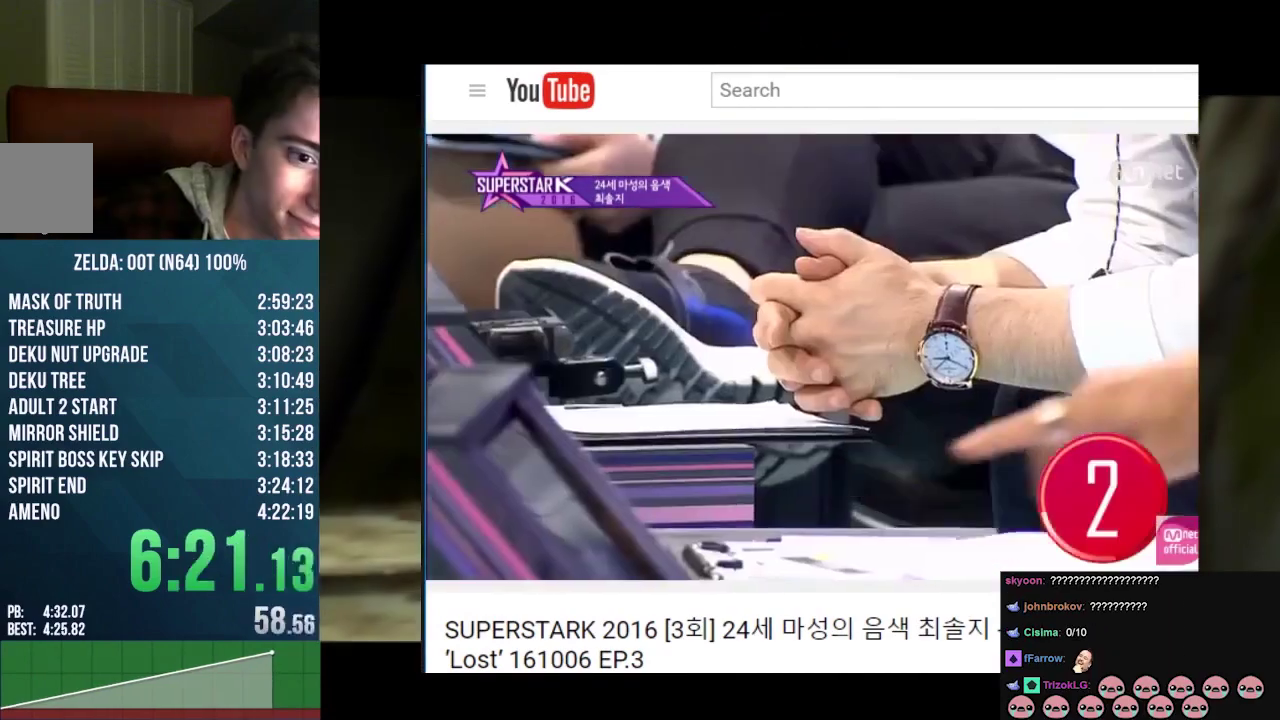
{"buttons": [], "left_stick": "center", "events": [[33, "A", "down"], [33, "B", "down"], [133, "B", "up"], [167, "A", "up"], [300, "A", "down"], [300, "B", "down"], [400, "A", "up"], [400, "B", "up"]]}
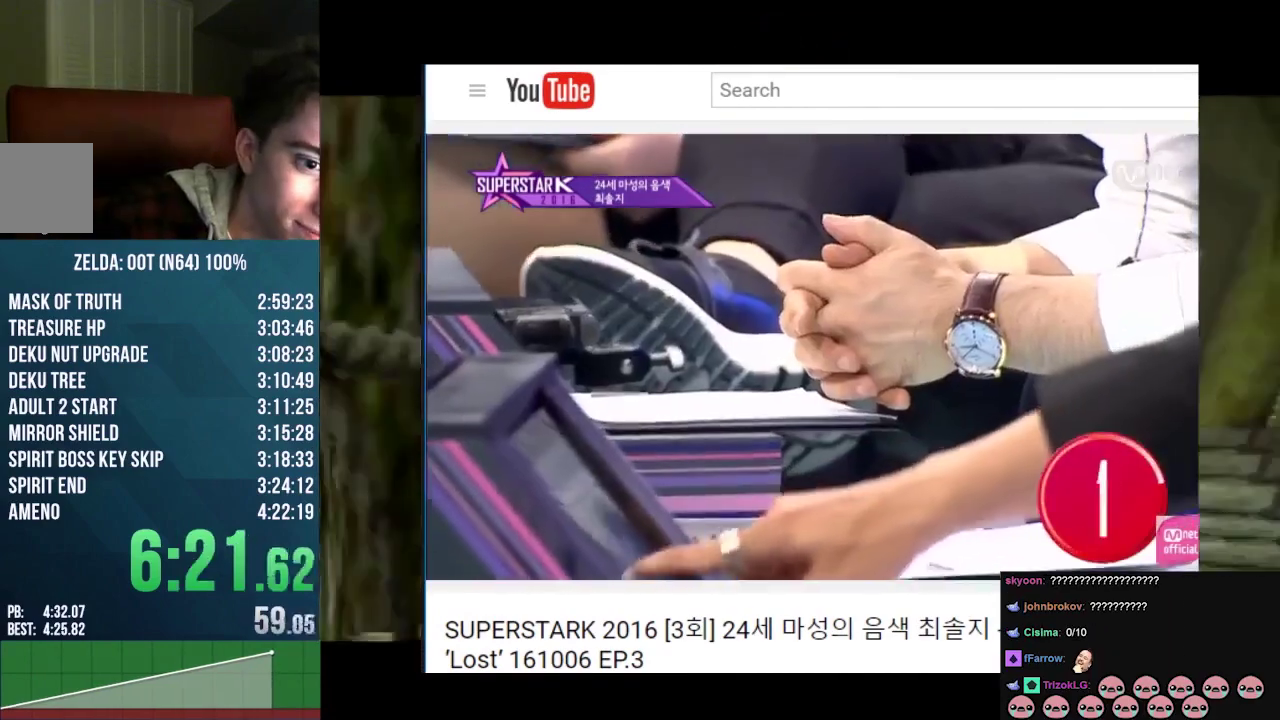
{"buttons": ["A", "B"], "left_stick": "center", "events": [[67, "A", "down"], [67, "B", "down"], [167, "A", "up"], [167, "B", "up"], [333, "A", "down"], [333, "B", "down"]]}
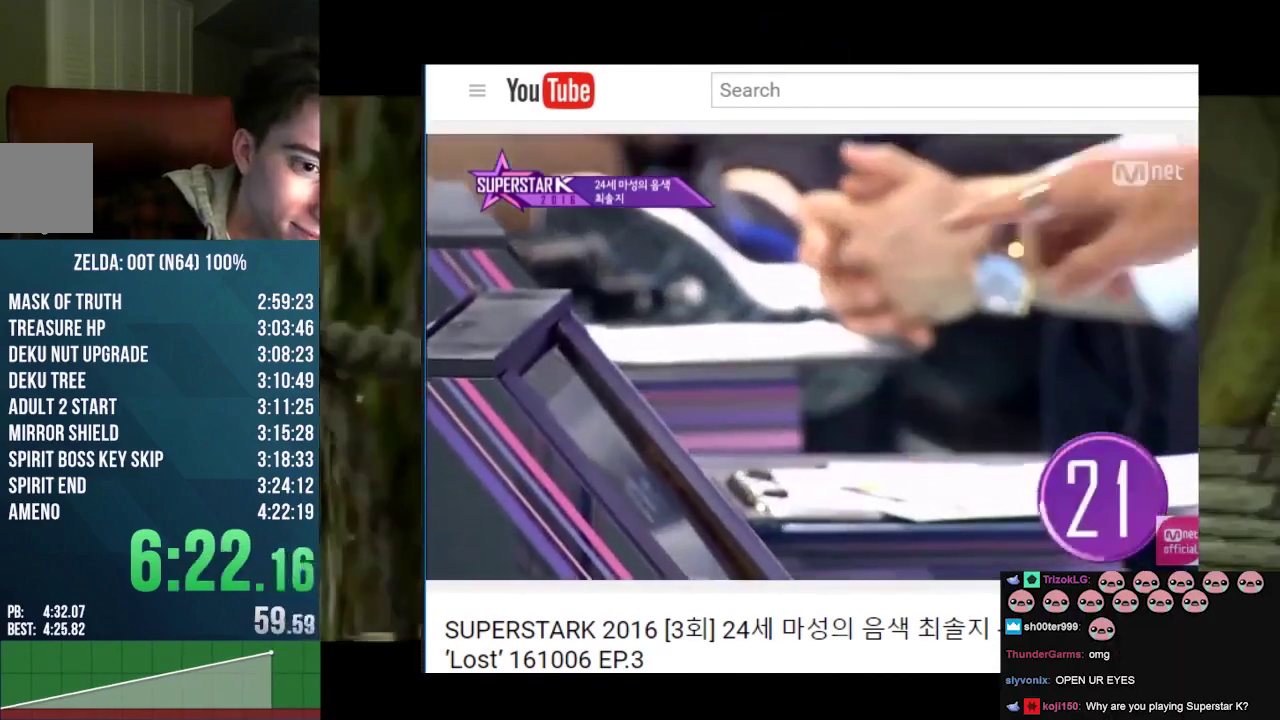
{"buttons": ["A", "B"], "left_stick": "center", "events": [[100, "A", "up"], [100, "B", "up"], [233, "A", "down"], [233, "B", "down"], [333, "B", "up"], [367, "A", "up"], [467, "A", "down"], [467, "B", "down"]]}
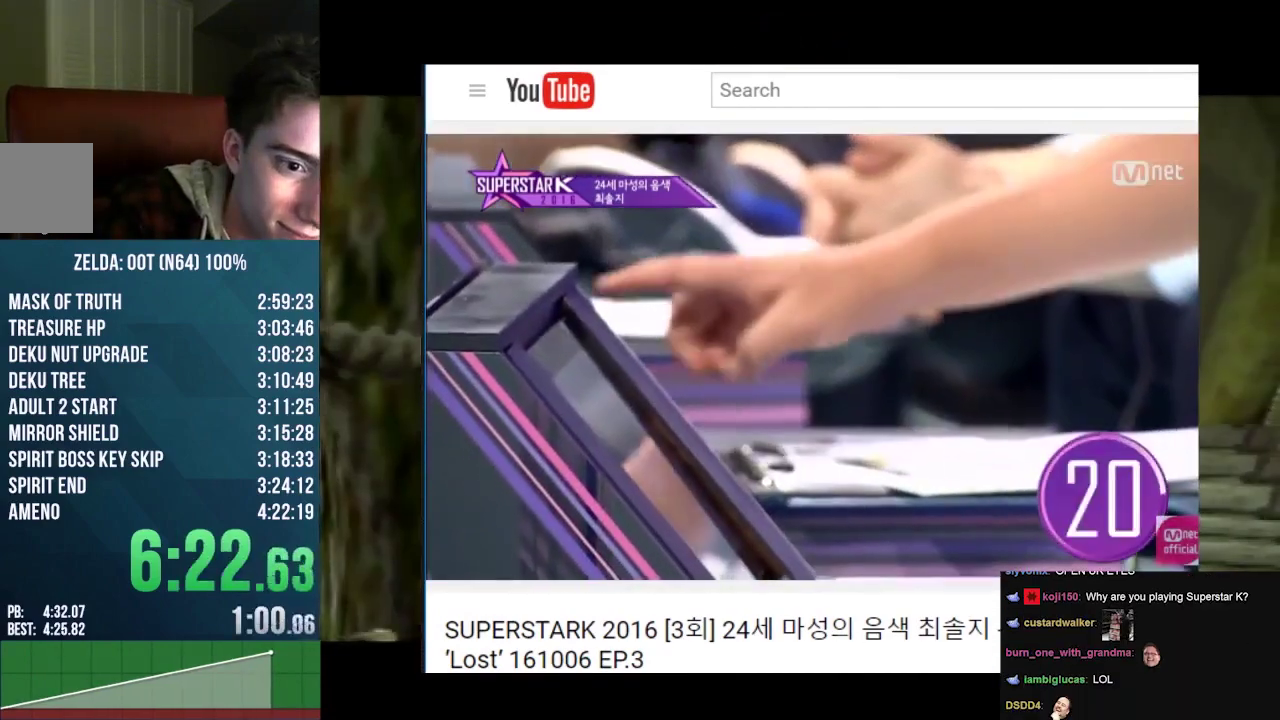
{"buttons": [], "left_stick": "center", "events": [[100, "A", "up"], [100, "B", "up"], [267, "A", "down"], [267, "B", "down"], [367, "B", "up"], [400, "A", "up"]]}
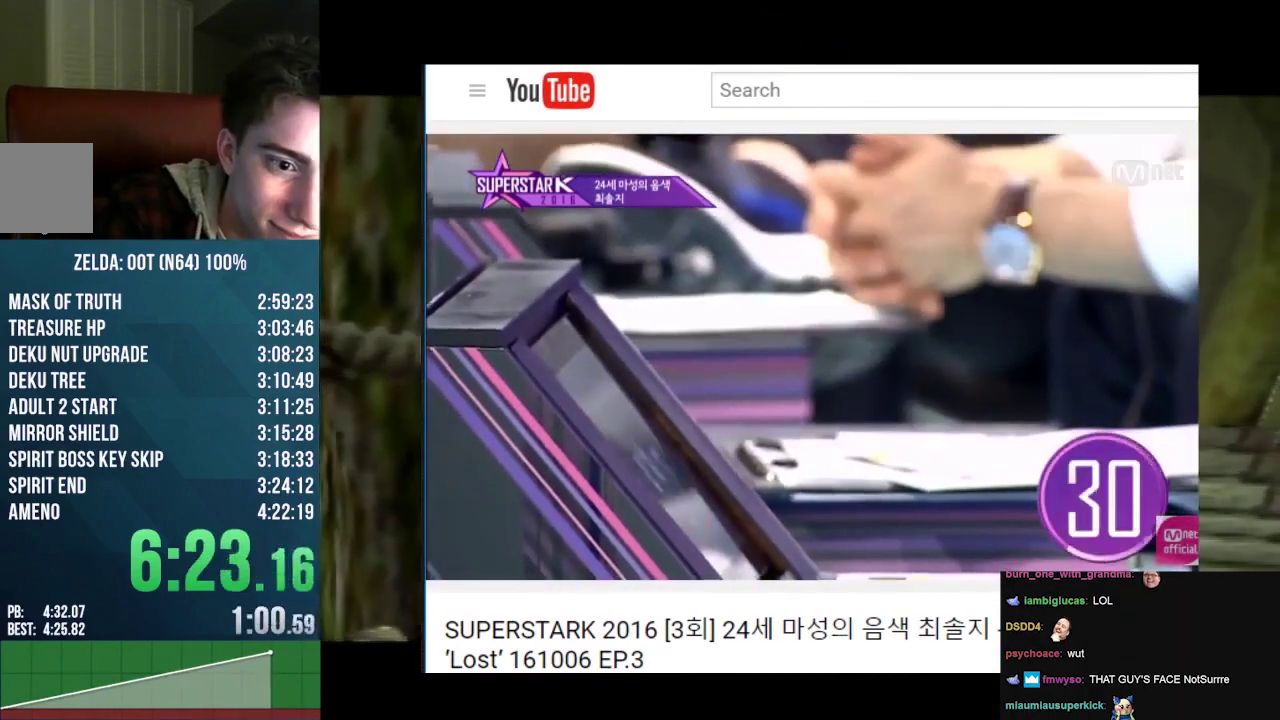
{"buttons": ["A", "B"], "left_stick": "center", "events": [[33, "A", "down"], [33, "B", "down"], [133, "A", "up"], [133, "B", "up"], [300, "A", "down"], [300, "B", "down"], [400, "A", "up"], [400, "B", "up"], [500, "A", "down"], [500, "B", "down"]]}
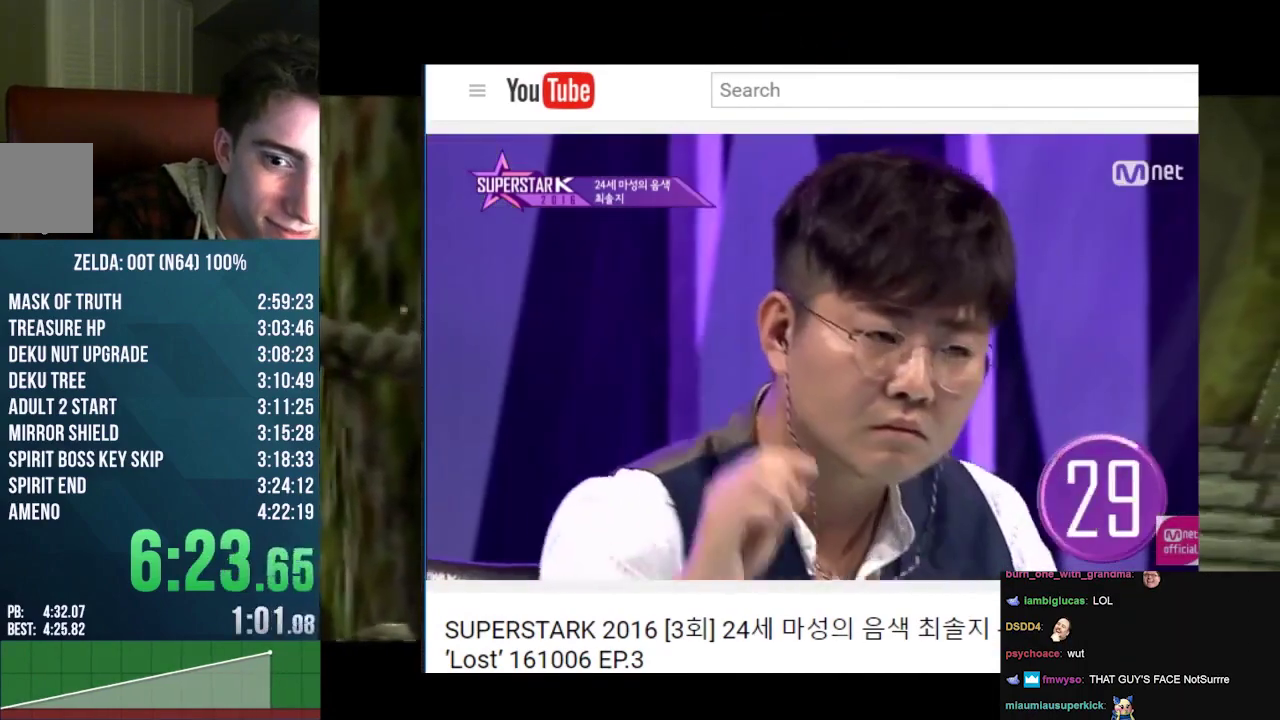
{"buttons": [], "left_stick": "center", "events": [[100, "B", "up"], [133, "A", "up"]]}